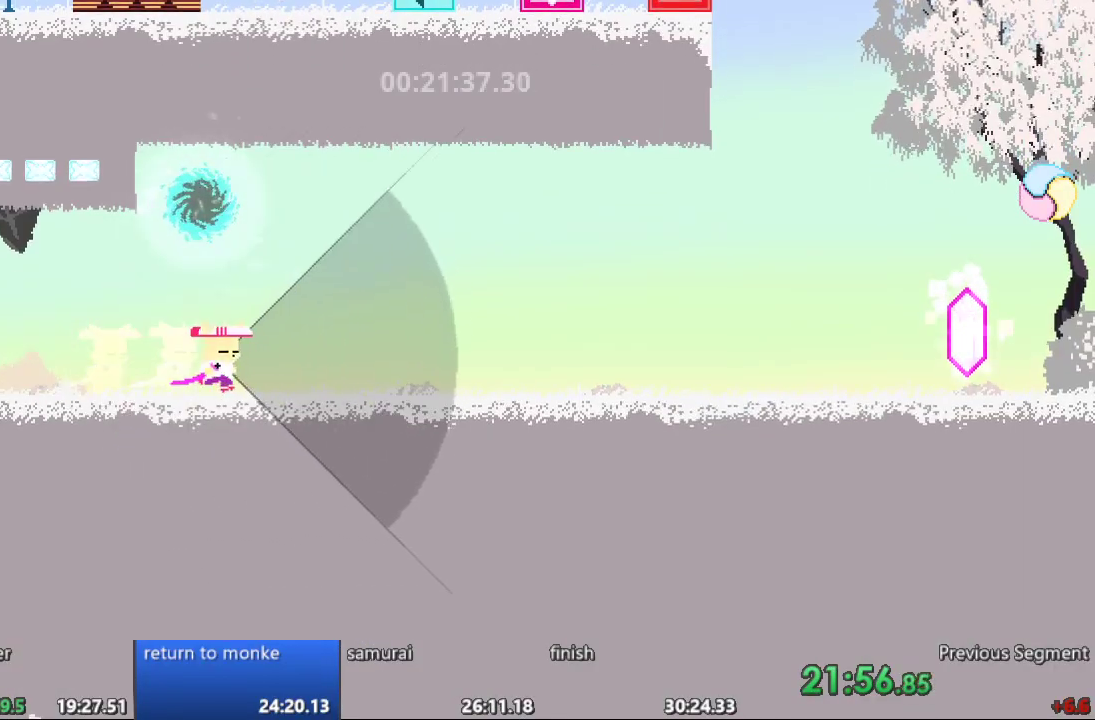
Gameplay with a controller; each line is a JSON object with the inputs held at the frame after it. "events" lists button and stick changes between this image and that frame as [ms after this image, input, new state], when the widget could be followed in between. Not read: A B CIRCLE CROSS L3 R3 SQUARE TRIANGLE X Y.
{"buttons": ["DPAD_RIGHT"], "events": []}
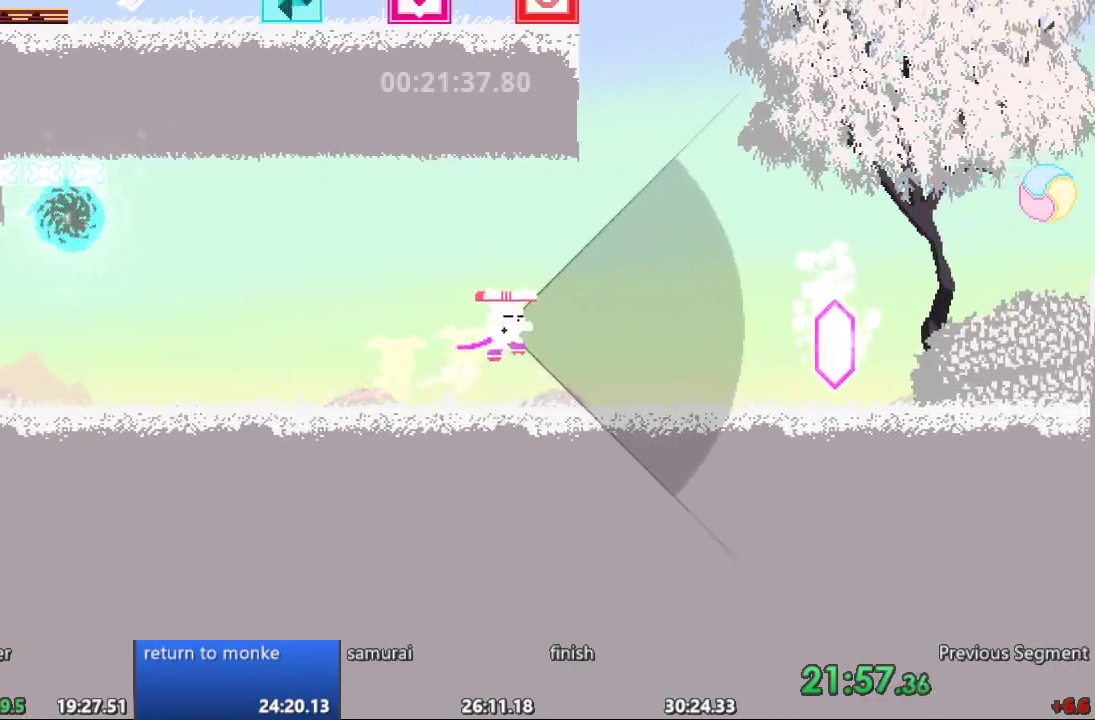
{"buttons": ["DPAD_RIGHT"], "events": []}
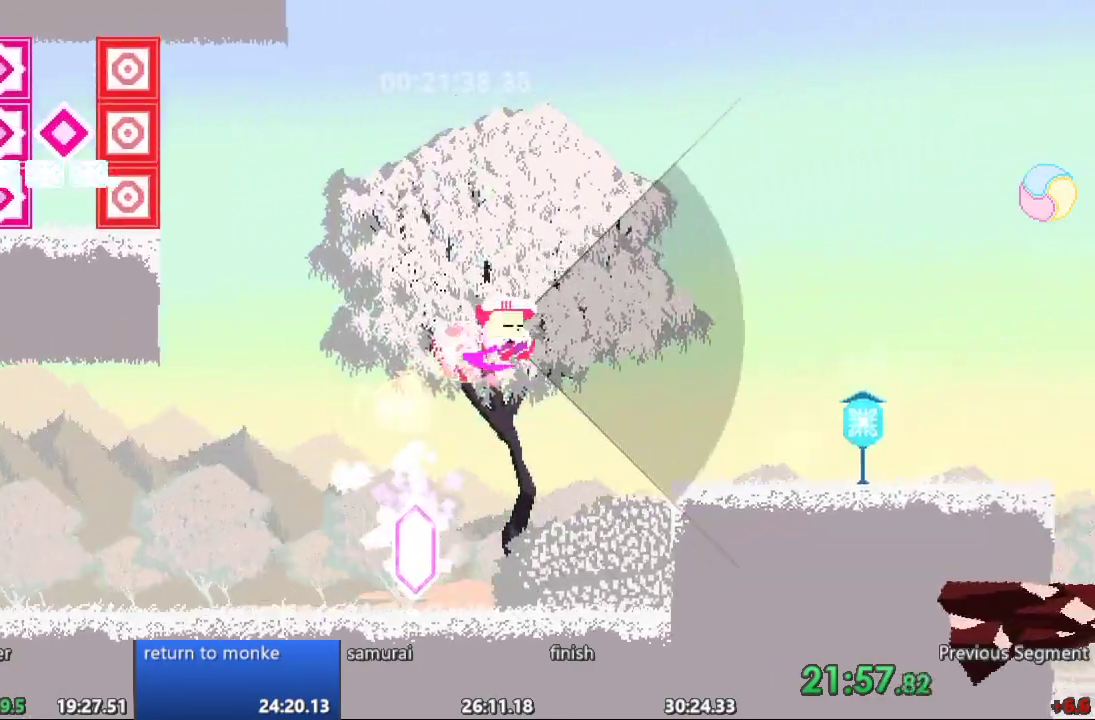
{"buttons": ["DPAD_RIGHT"], "events": []}
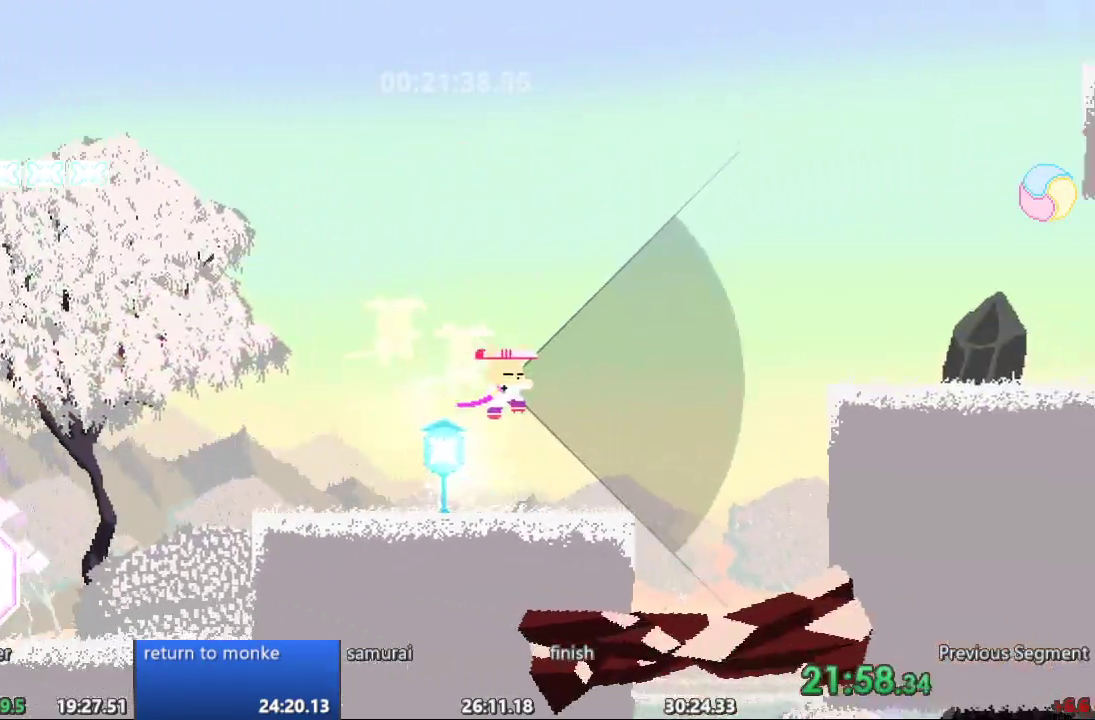
{"buttons": ["DPAD_DOWN"], "events": [[233, "DPAD_RIGHT", "up"], [383, "DPAD_DOWN", "down"]]}
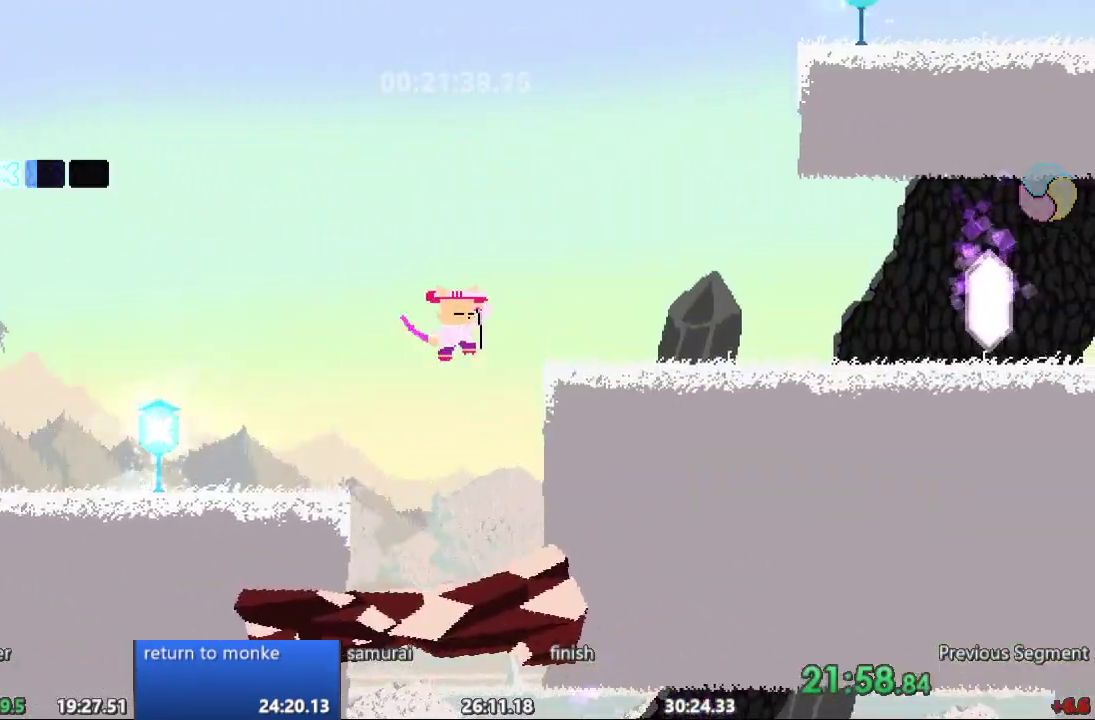
{"buttons": [], "events": [[300, "DPAD_DOWN", "up"]]}
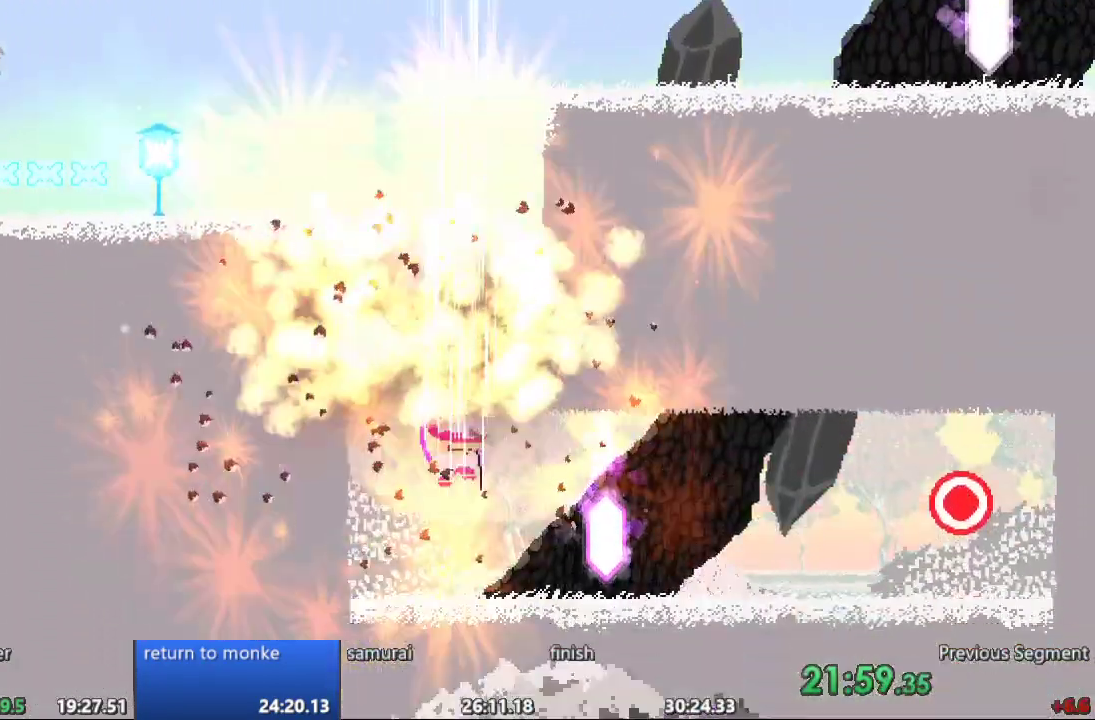
{"buttons": ["DPAD_RIGHT"], "events": [[167, "DPAD_RIGHT", "down"]]}
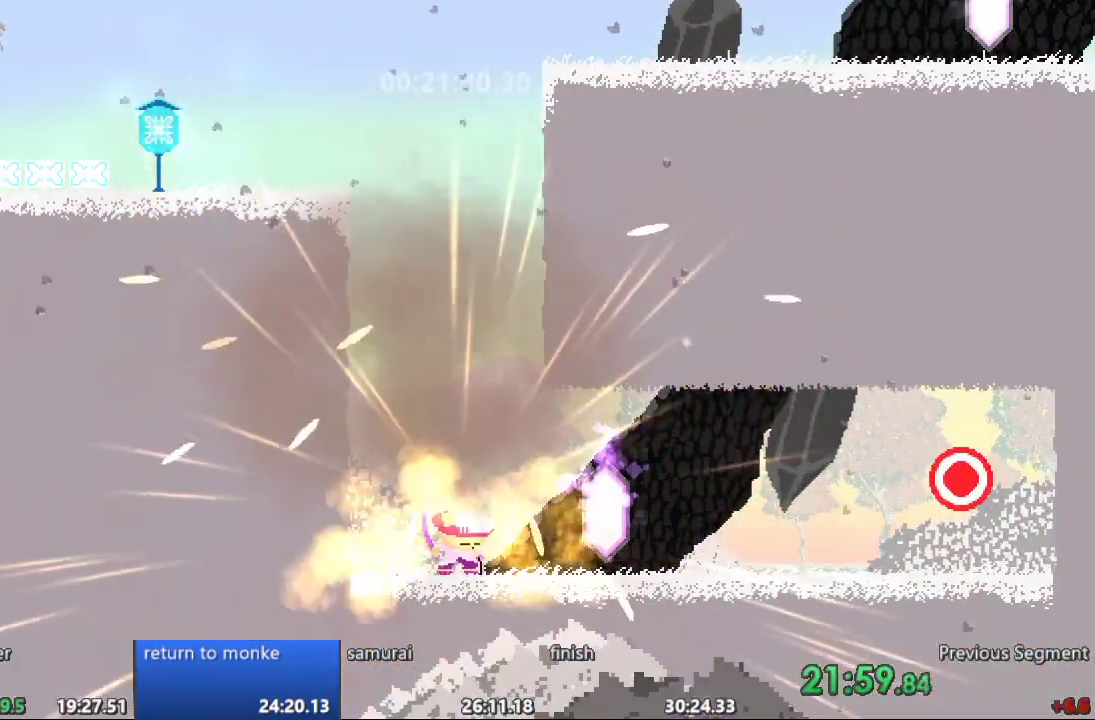
{"buttons": ["DPAD_RIGHT"], "events": []}
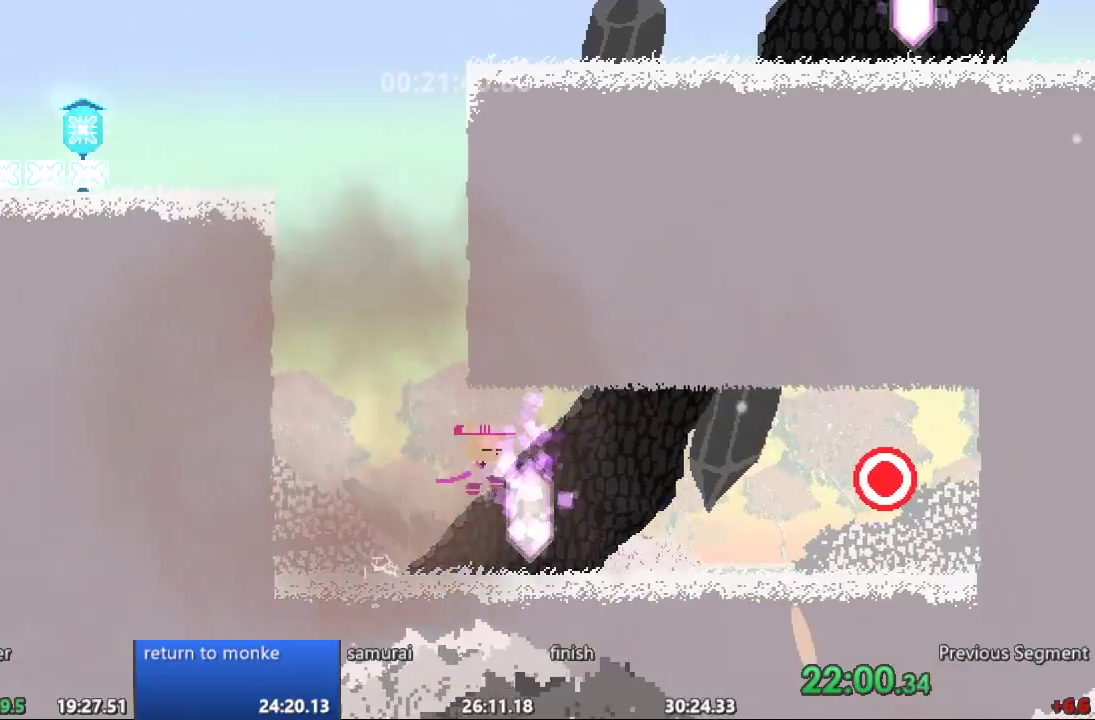
{"buttons": ["DPAD_LEFT"], "events": [[183, "DPAD_RIGHT", "up"], [250, "DPAD_LEFT", "down"]]}
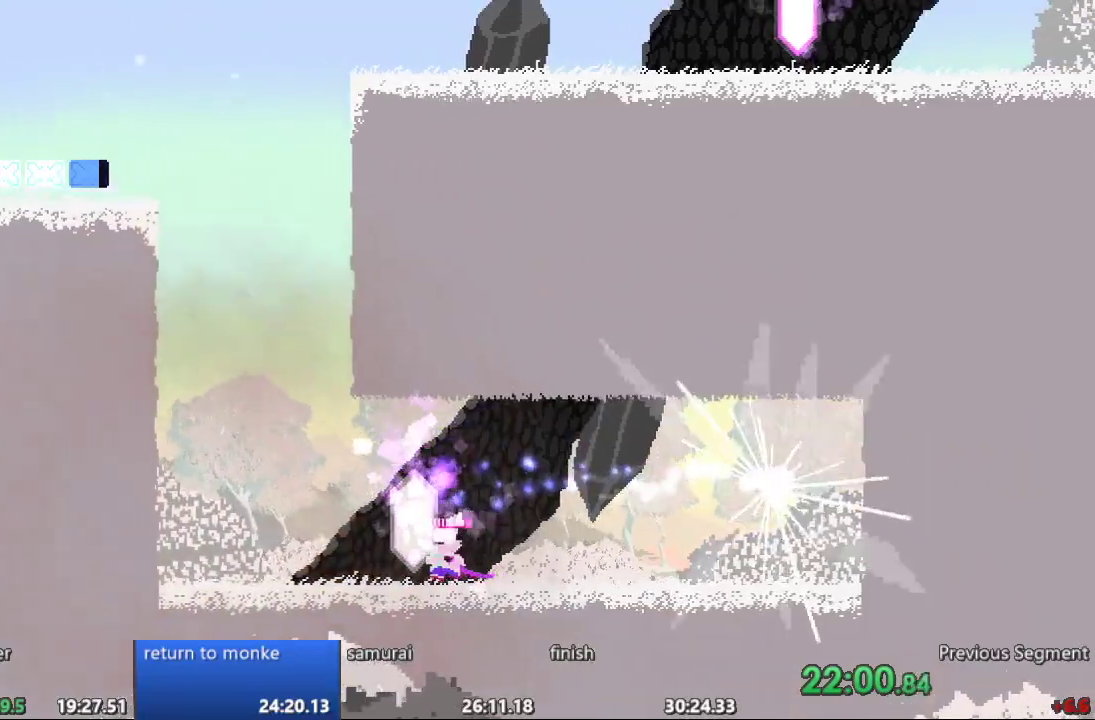
{"buttons": [], "events": [[417, "DPAD_LEFT", "up"]]}
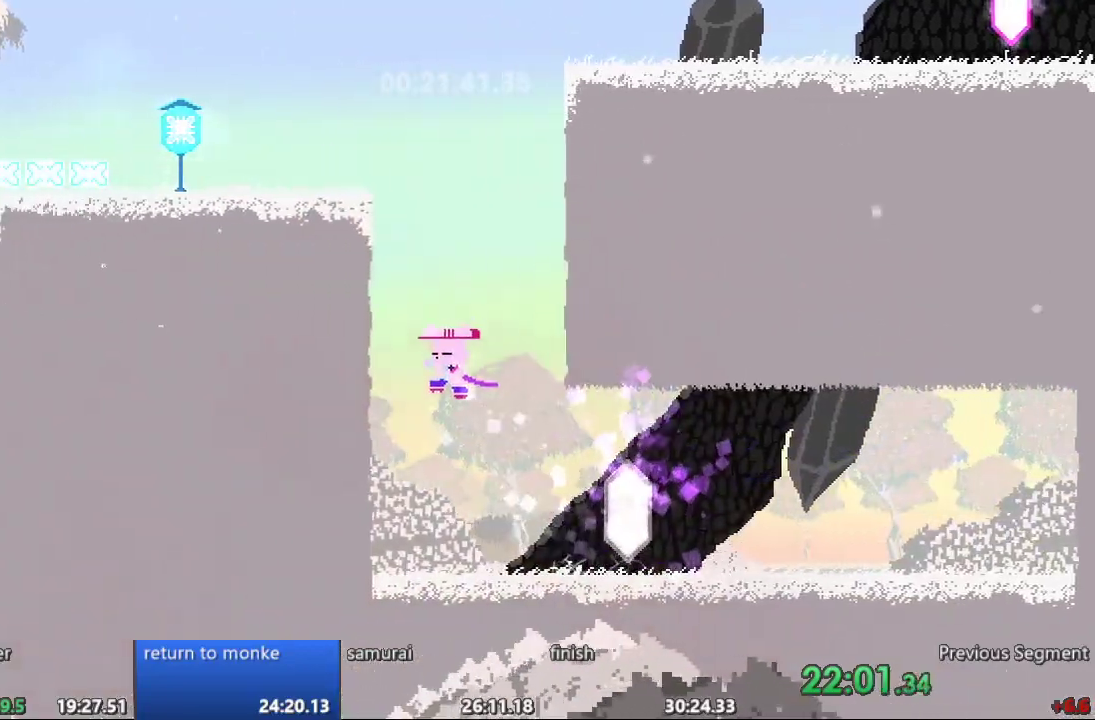
{"buttons": ["DPAD_LEFT"], "events": [[383, "DPAD_LEFT", "down"]]}
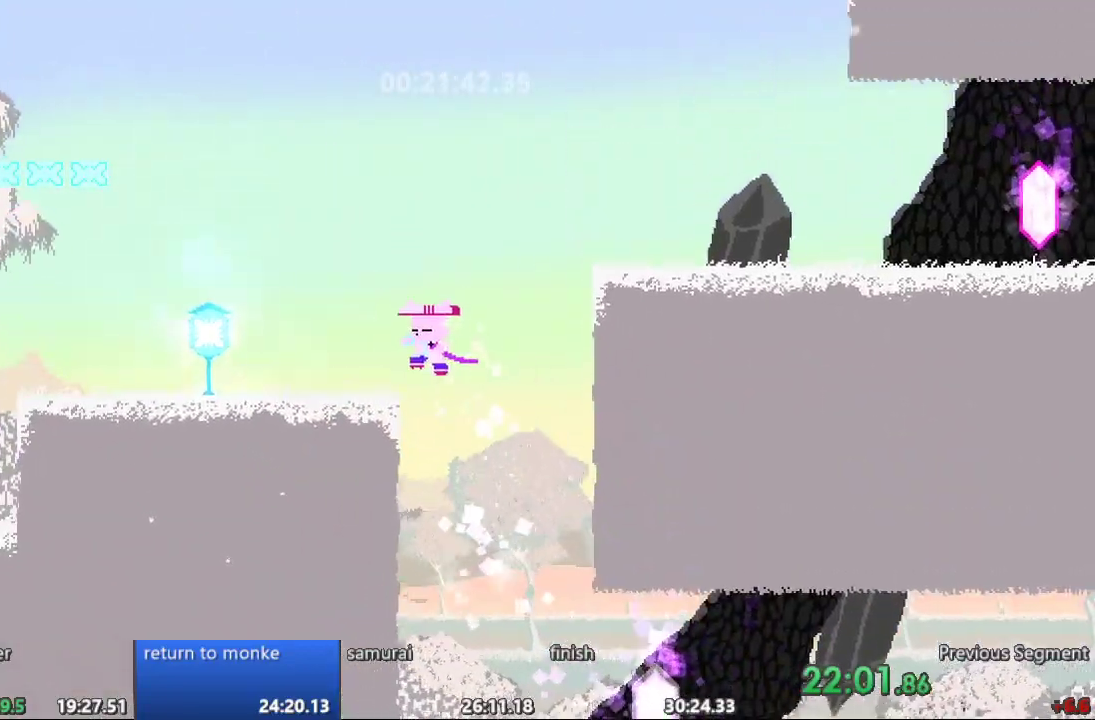
{"buttons": [], "events": [[167, "DPAD_LEFT", "up"]]}
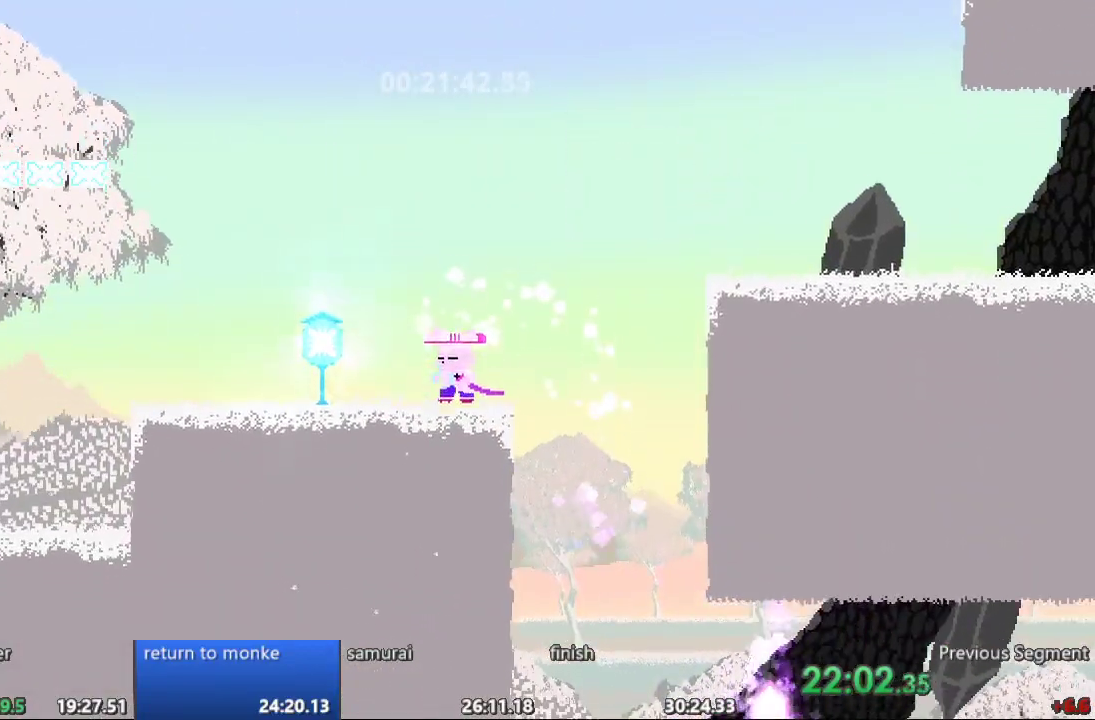
{"buttons": ["DPAD_RIGHT"], "events": [[50, "DPAD_RIGHT", "down"]]}
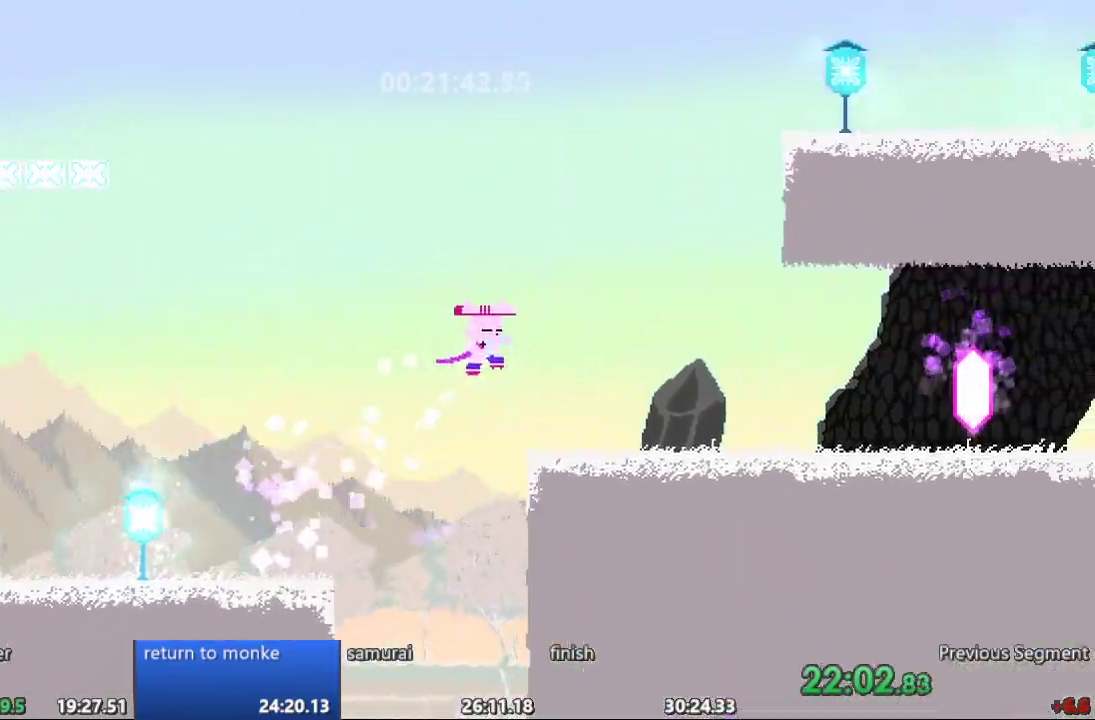
{"buttons": ["DPAD_RIGHT"], "events": [[317, "DPAD_RIGHT", "up"], [433, "DPAD_RIGHT", "down"]]}
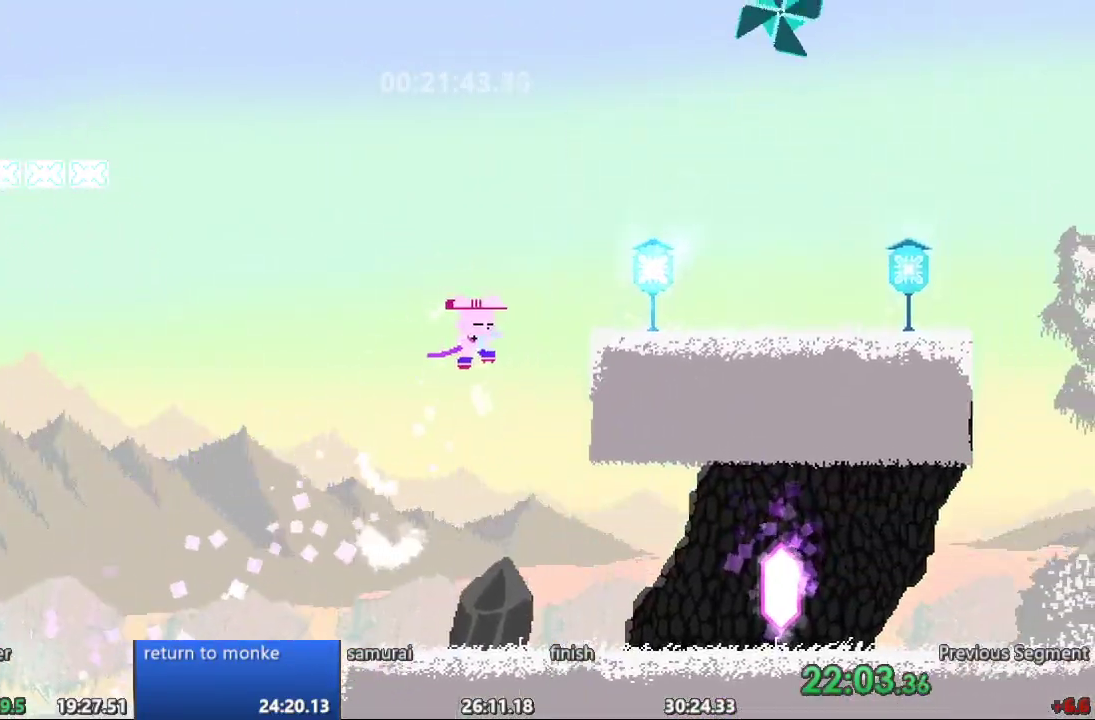
{"buttons": ["DPAD_RIGHT"], "events": []}
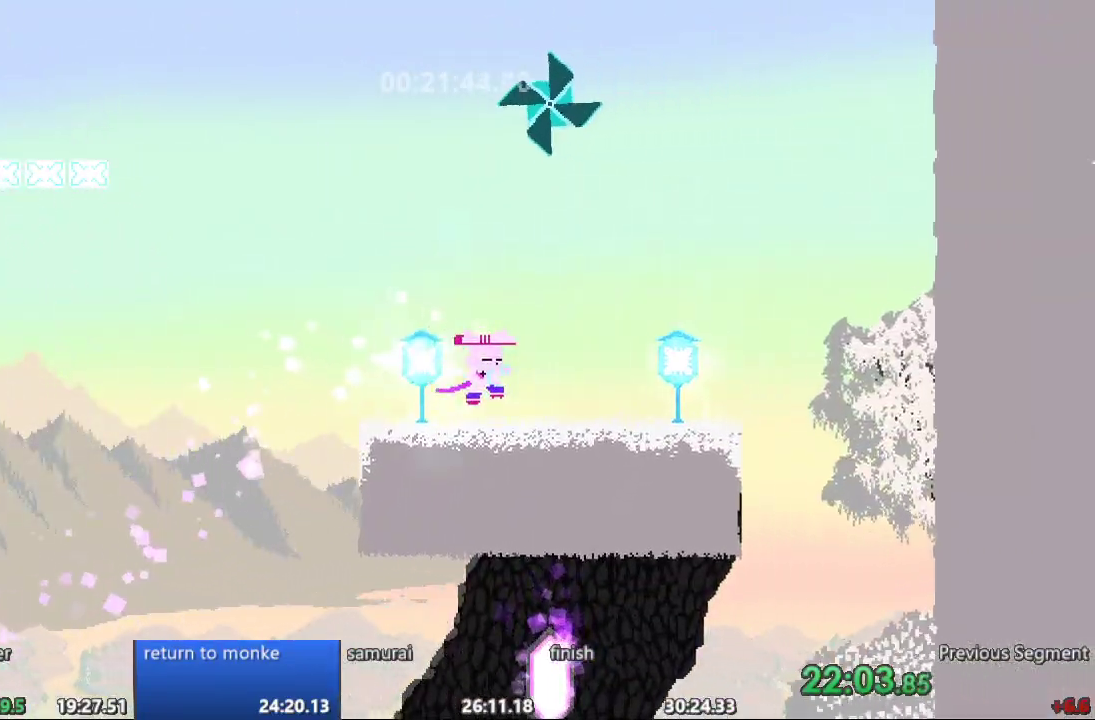
{"buttons": [], "events": [[83, "DPAD_RIGHT", "up"]]}
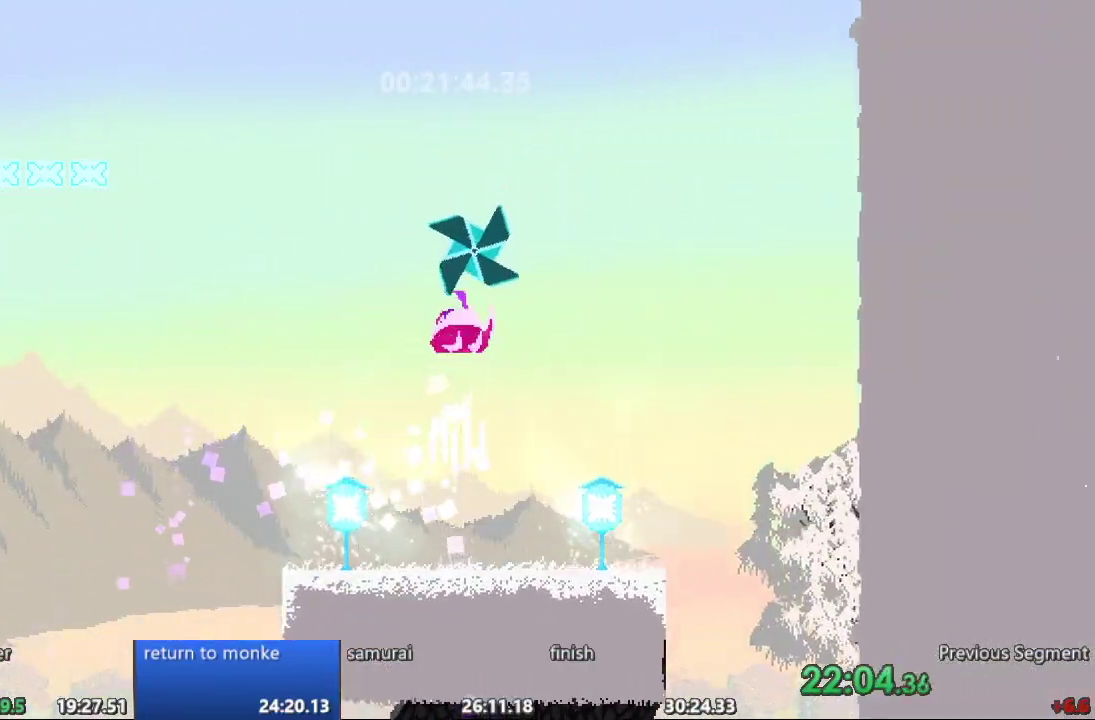
{"buttons": [], "events": [[83, "DPAD_UP", "down"], [333, "DPAD_UP", "up"]]}
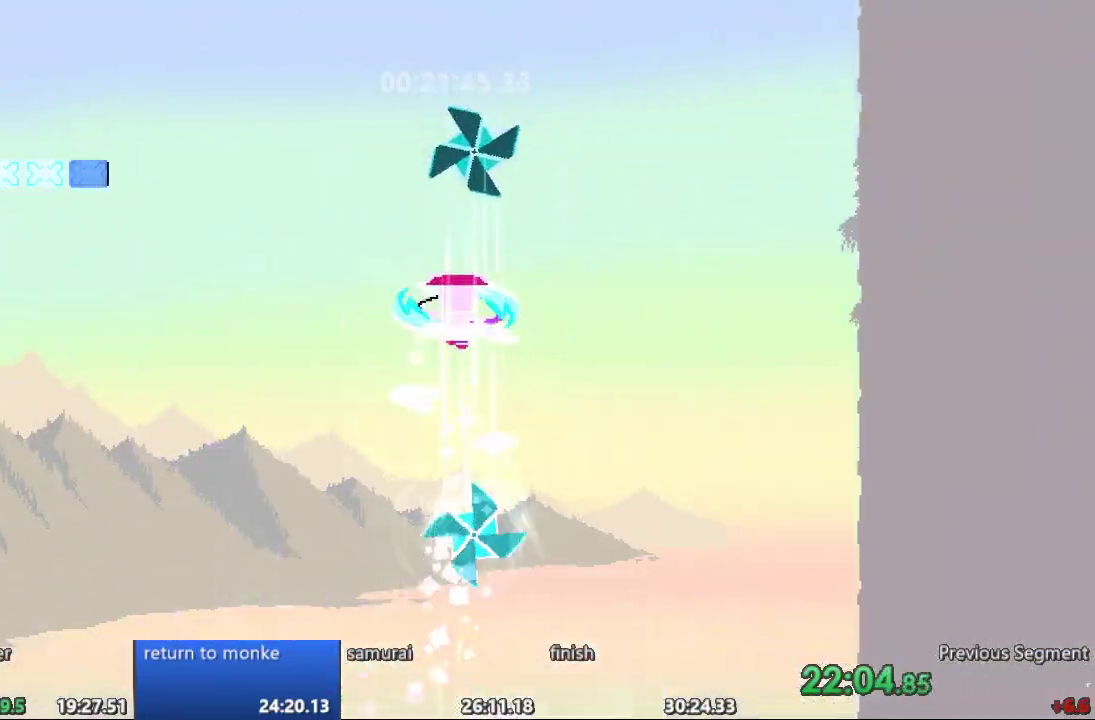
{"buttons": [], "events": []}
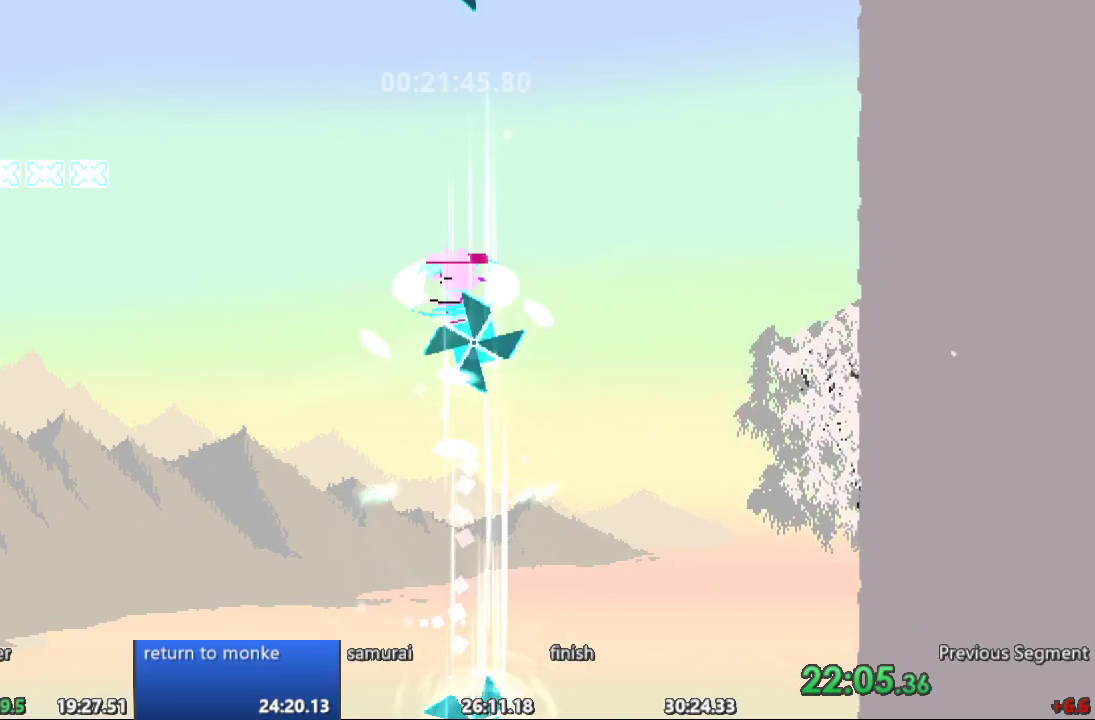
{"buttons": [], "events": []}
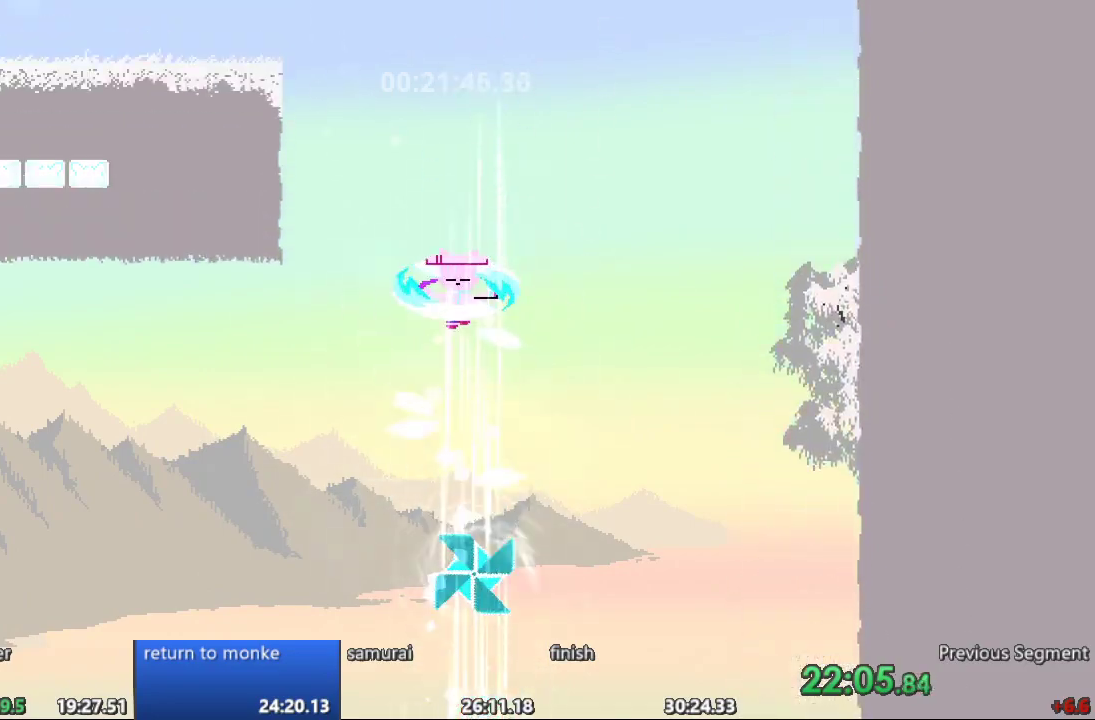
{"buttons": ["DPAD_LEFT"], "events": [[167, "DPAD_LEFT", "down"]]}
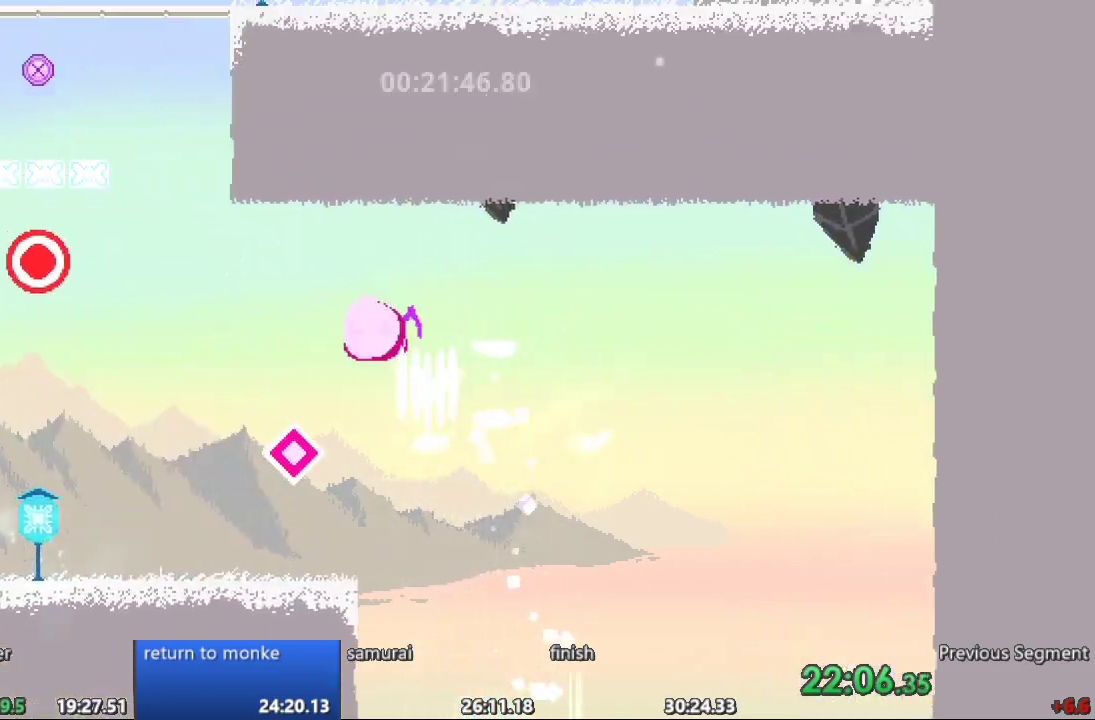
{"buttons": [], "events": [[483, "DPAD_LEFT", "up"]]}
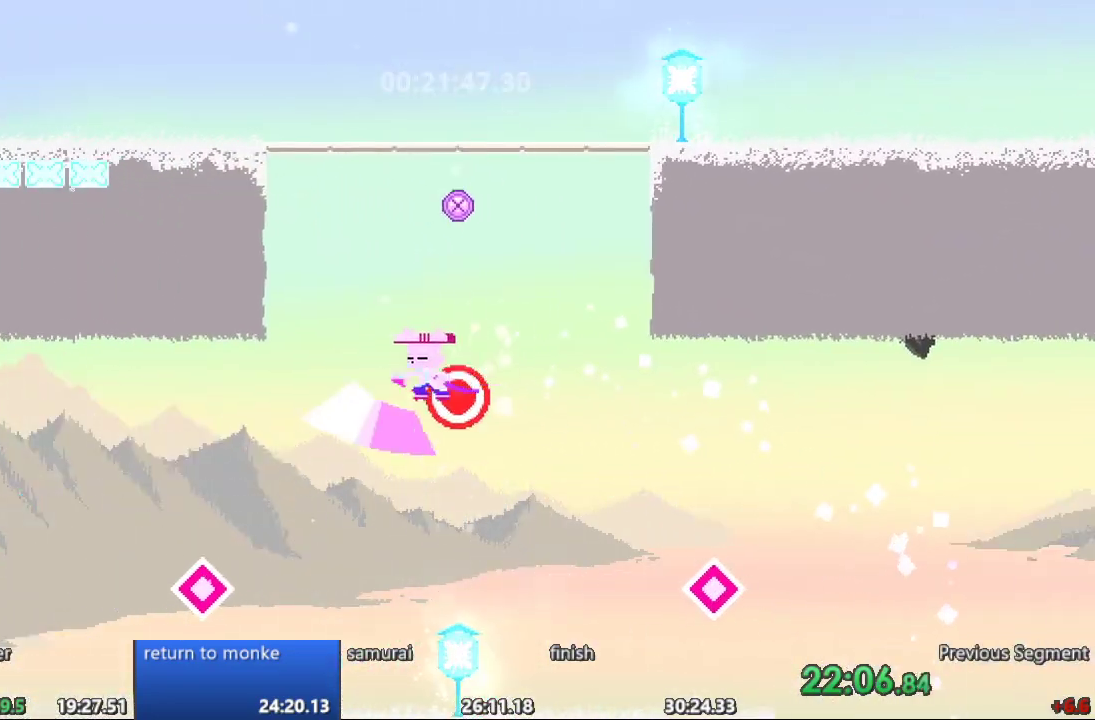
{"buttons": [], "events": [[317, "DPAD_LEFT", "down"], [417, "DPAD_LEFT", "up"]]}
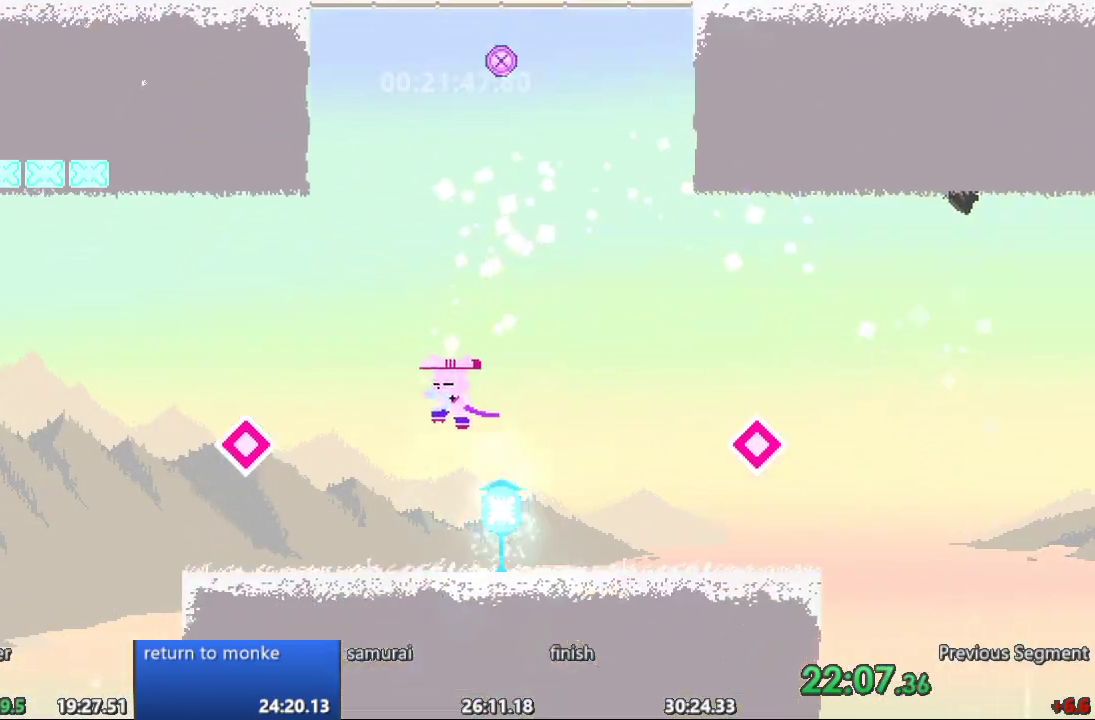
{"buttons": ["DPAD_RIGHT"], "events": [[450, "DPAD_RIGHT", "down"]]}
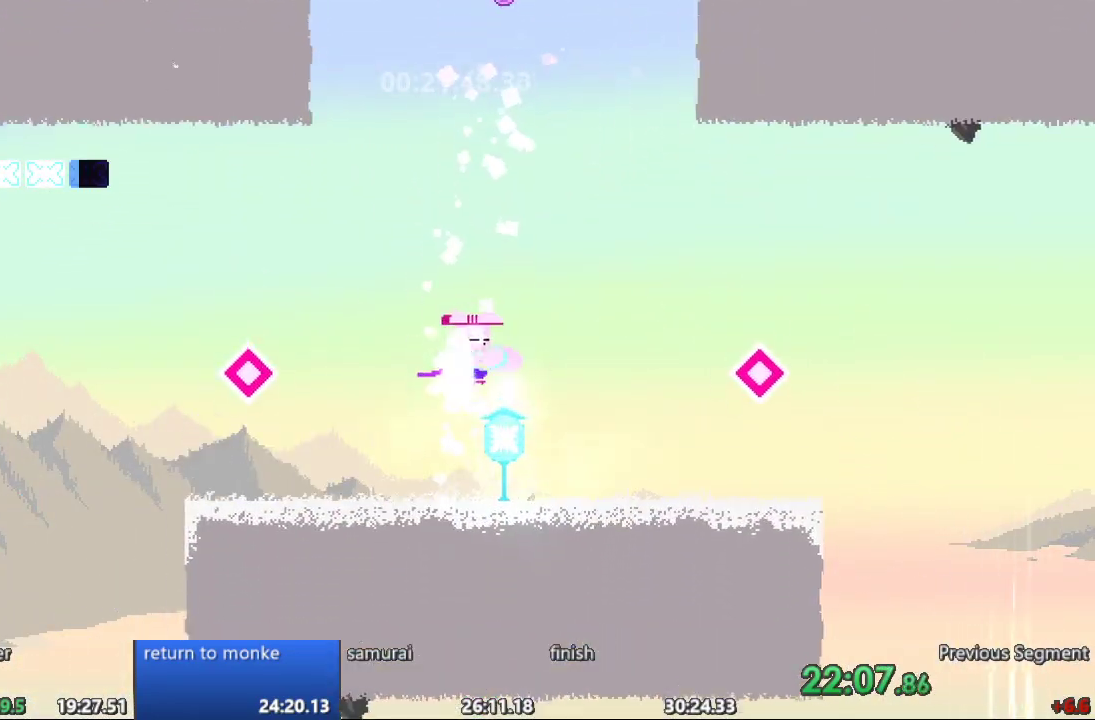
{"buttons": ["DPAD_LEFT"], "events": [[233, "DPAD_RIGHT", "up"], [283, "DPAD_LEFT", "down"]]}
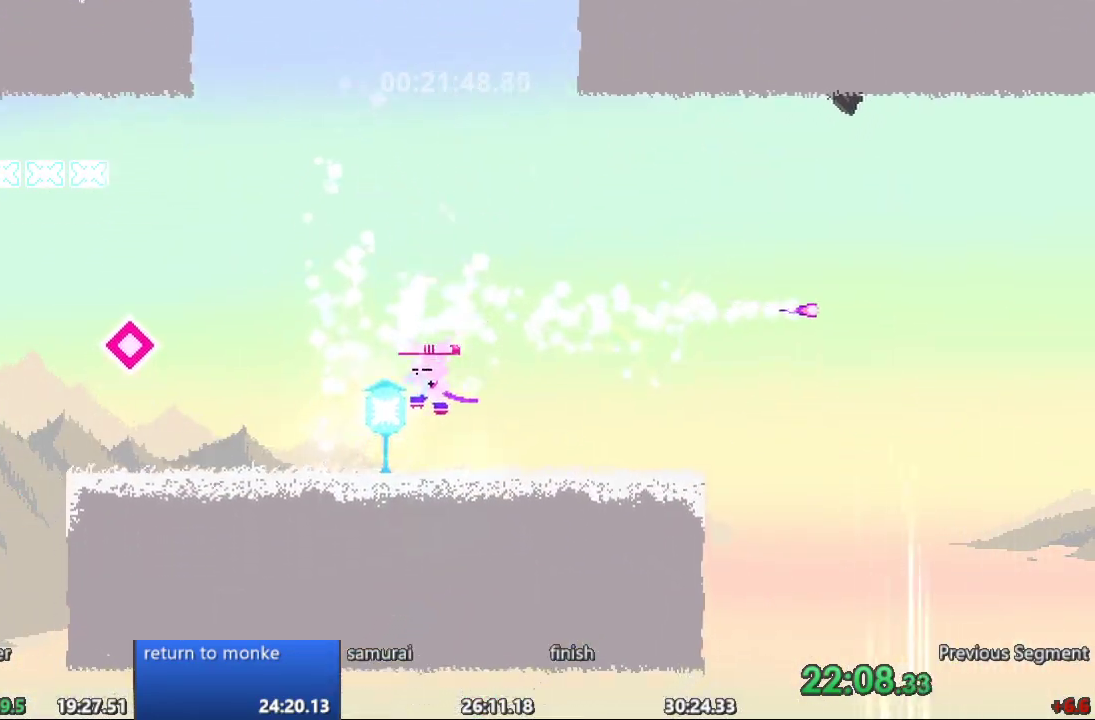
{"buttons": [], "events": [[167, "DPAD_LEFT", "up"]]}
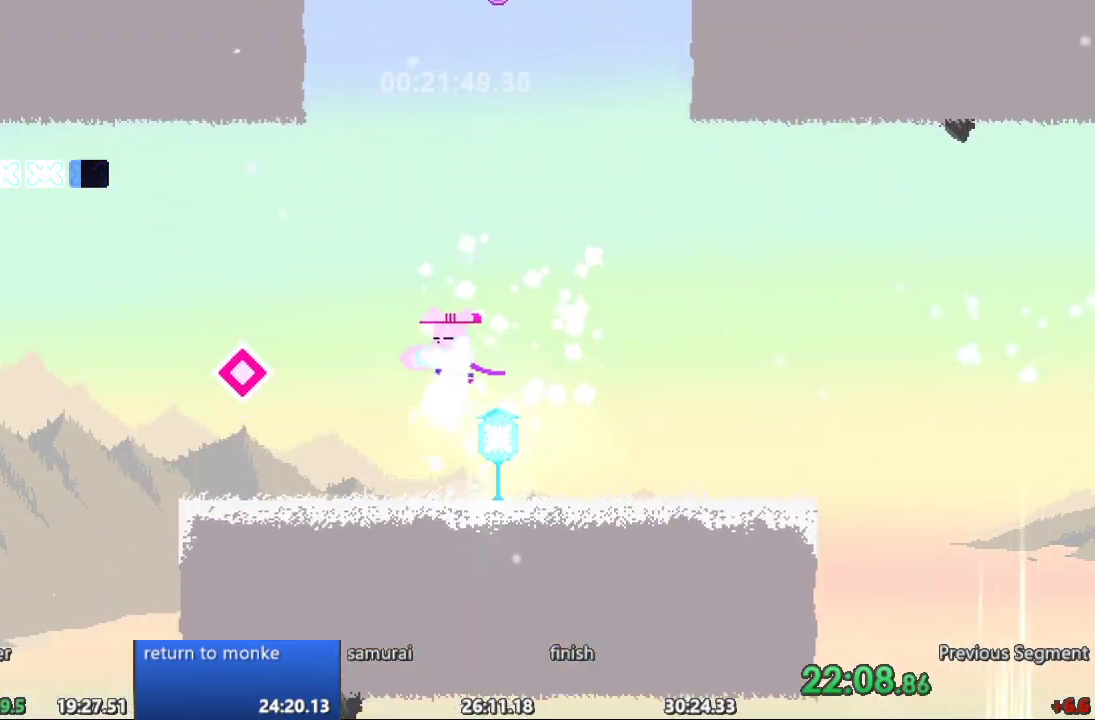
{"buttons": [], "events": [[300, "DPAD_RIGHT", "down"], [433, "DPAD_RIGHT", "up"]]}
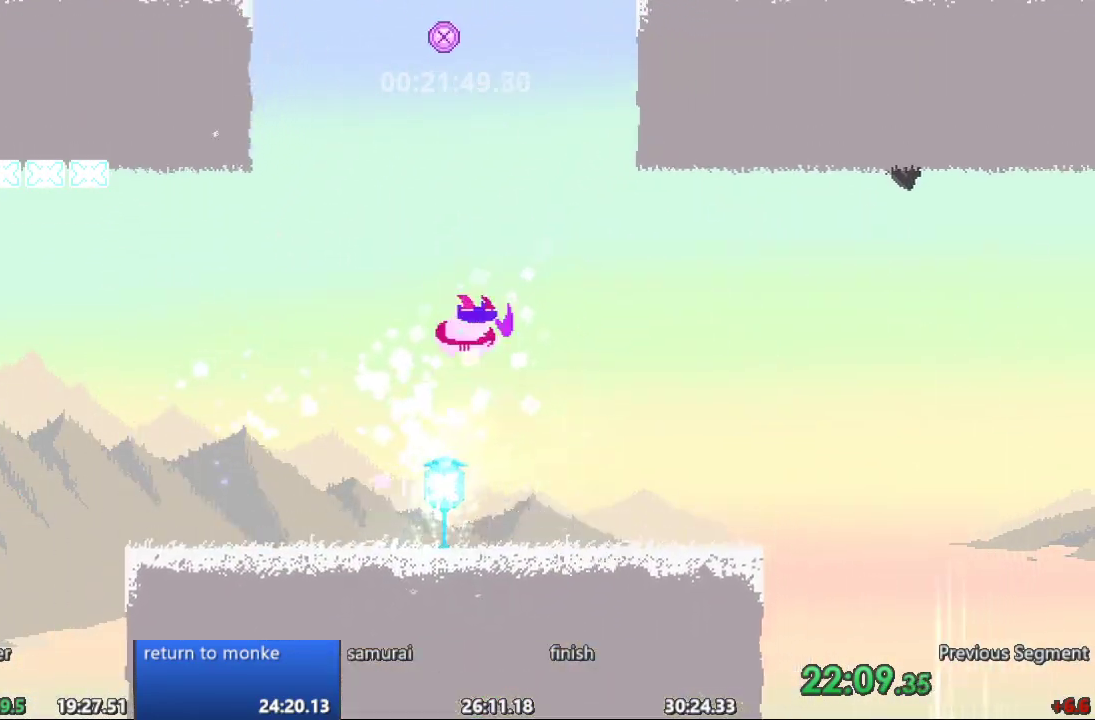
{"buttons": ["DPAD_DOWN"], "events": [[400, "DPAD_DOWN", "down"]]}
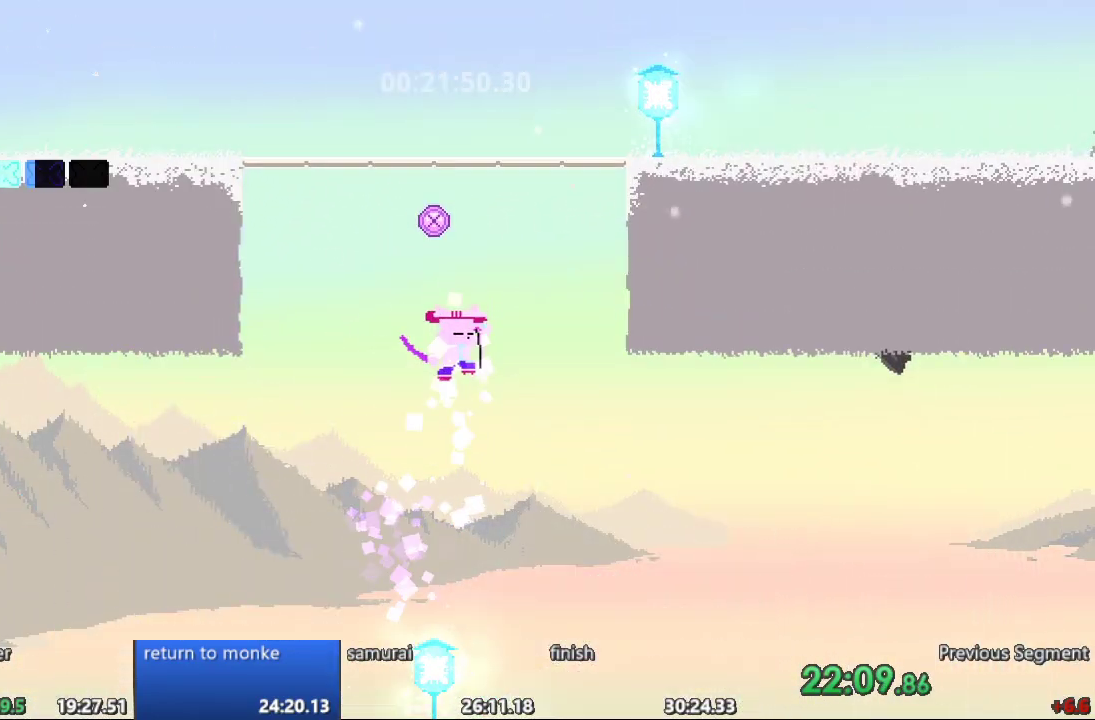
{"buttons": [], "events": [[233, "DPAD_DOWN", "up"]]}
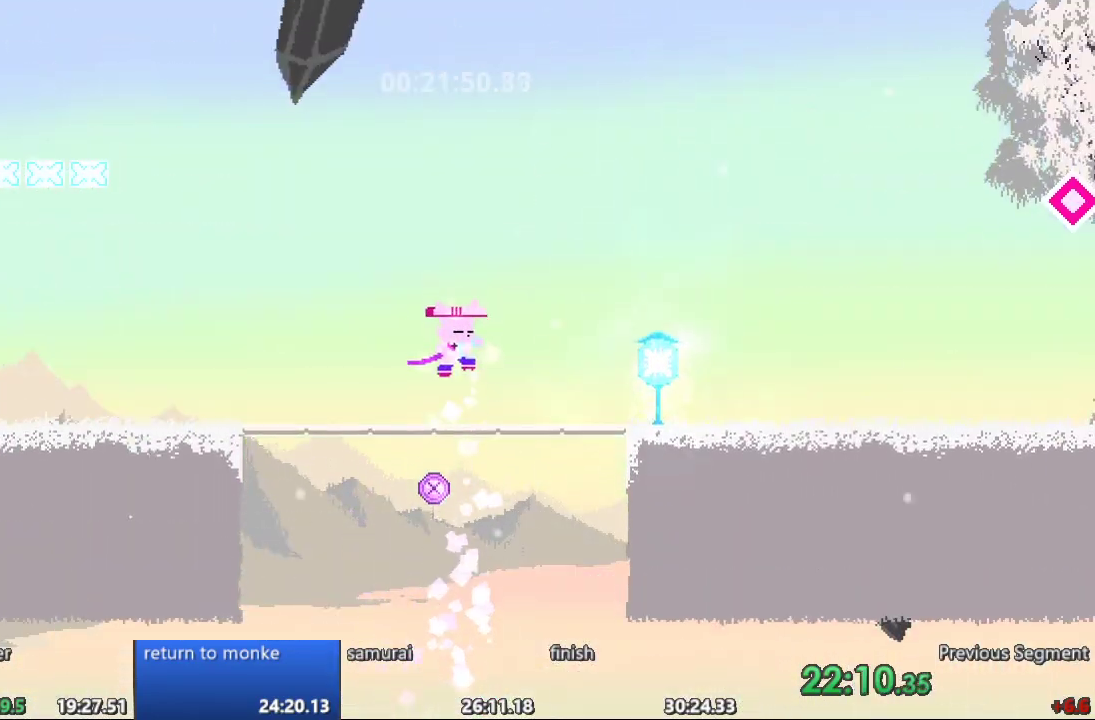
{"buttons": []}
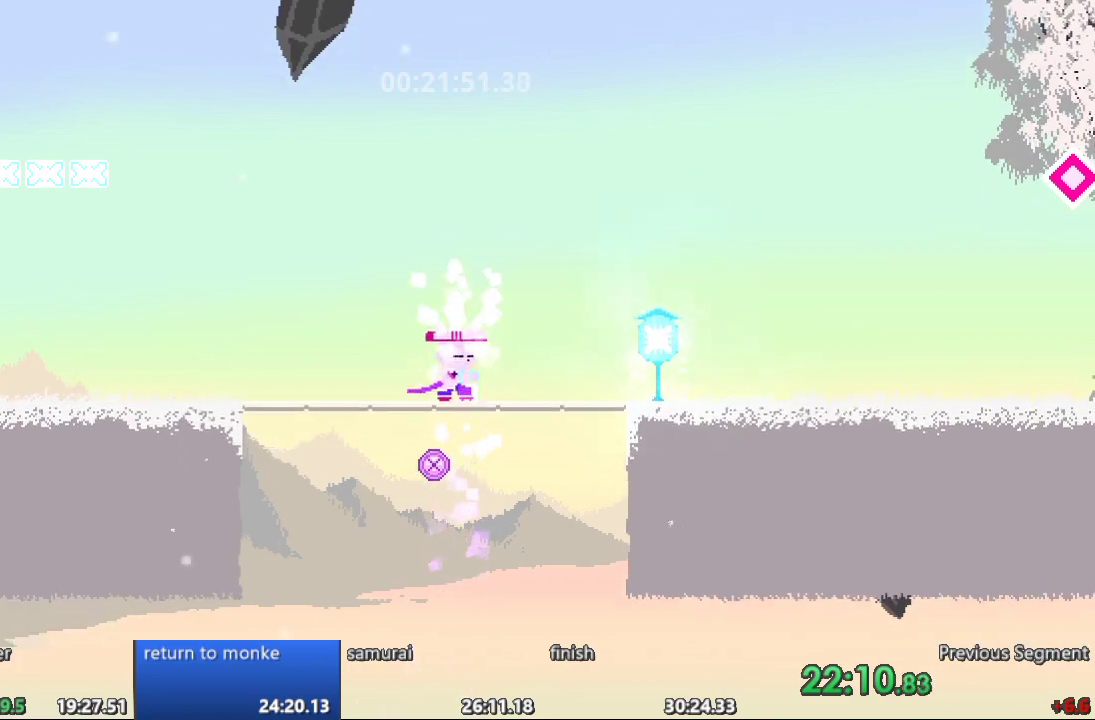
{"buttons": [], "events": []}
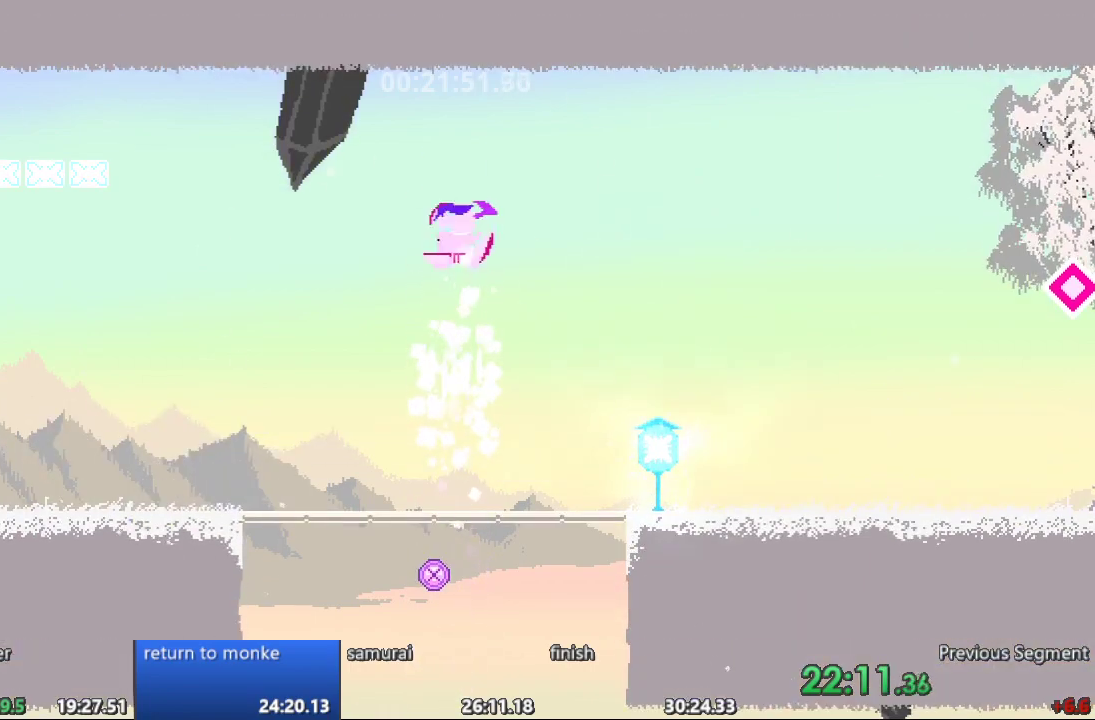
{"buttons": [], "events": []}